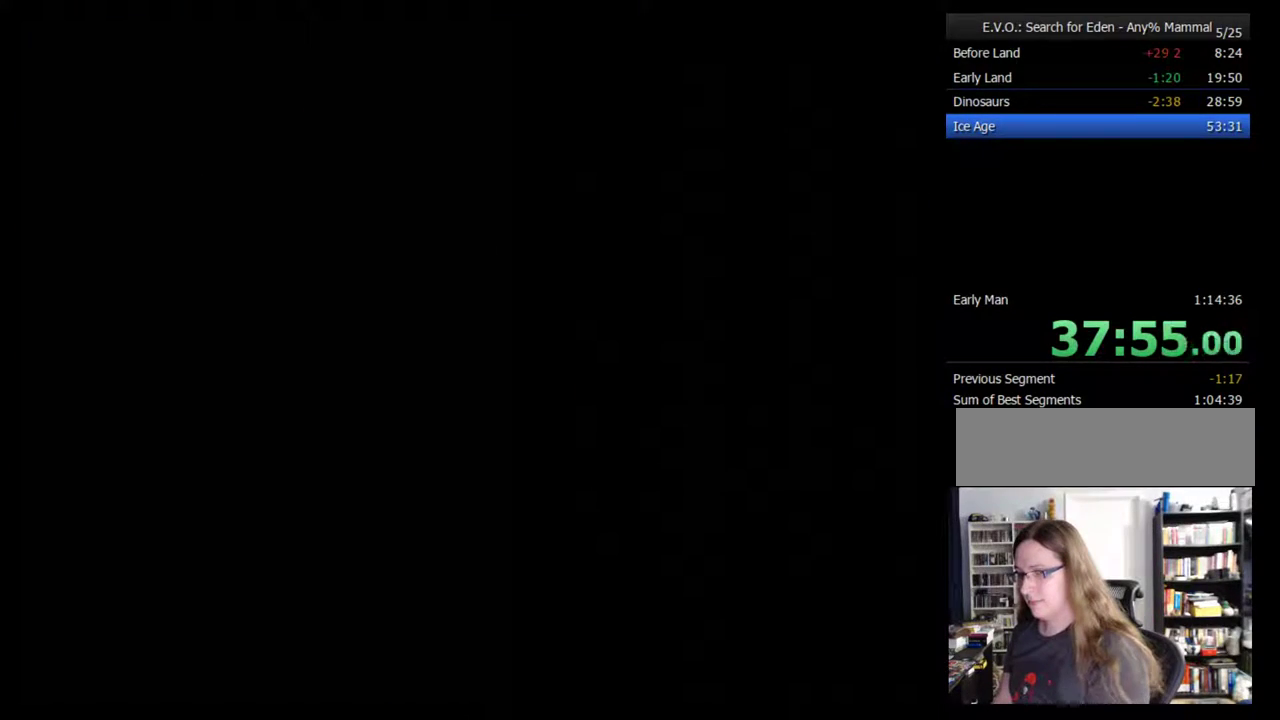
Gameplay with a controller (Nintendo layout); each line is a JSON object with the inputs held at the frame after it. "events" lists button and stick changes between this image and that frame as [ms after this image, input, new state], when the widget could be followed in between. Not read: L3 R3.
{"buttons": ["B"], "events": [[50, "B", "down"], [100, "B", "up"], [200, "B", "down"], [300, "B", "up"], [350, "B", "down"], [417, "B", "up"], [483, "B", "down"]]}
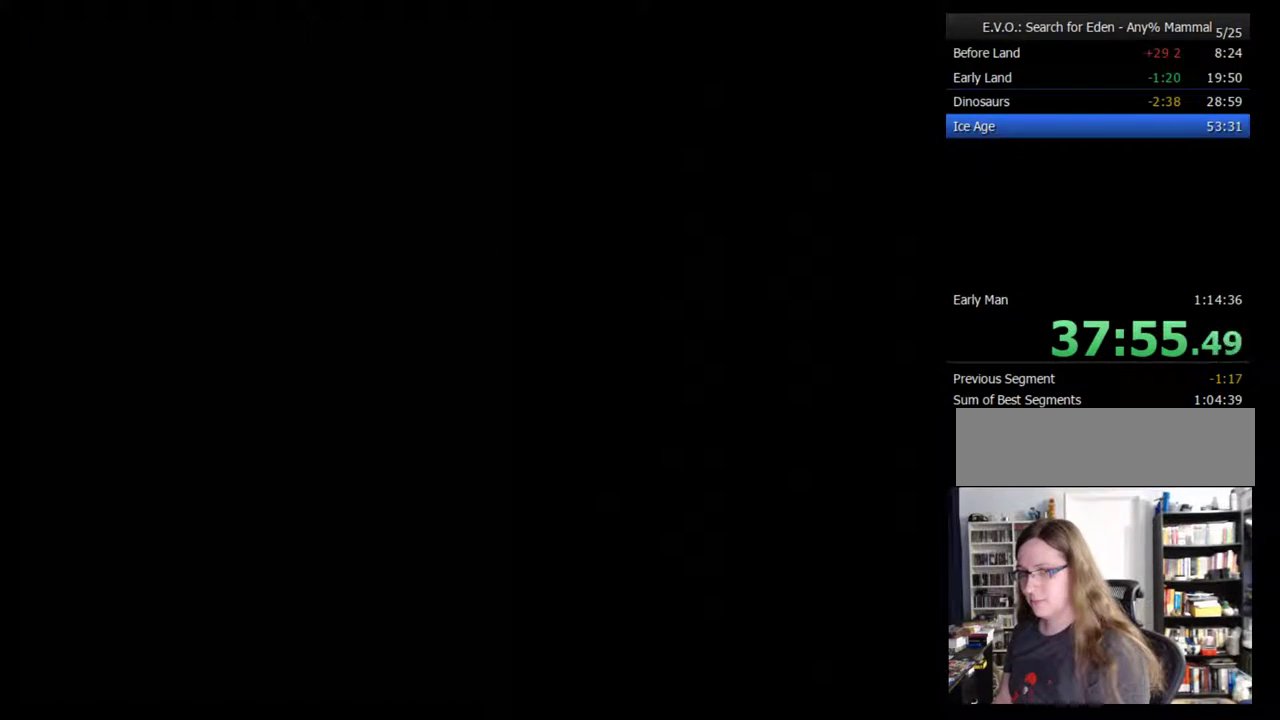
{"buttons": [], "events": [[83, "B", "up"], [133, "B", "down"], [200, "B", "up"]]}
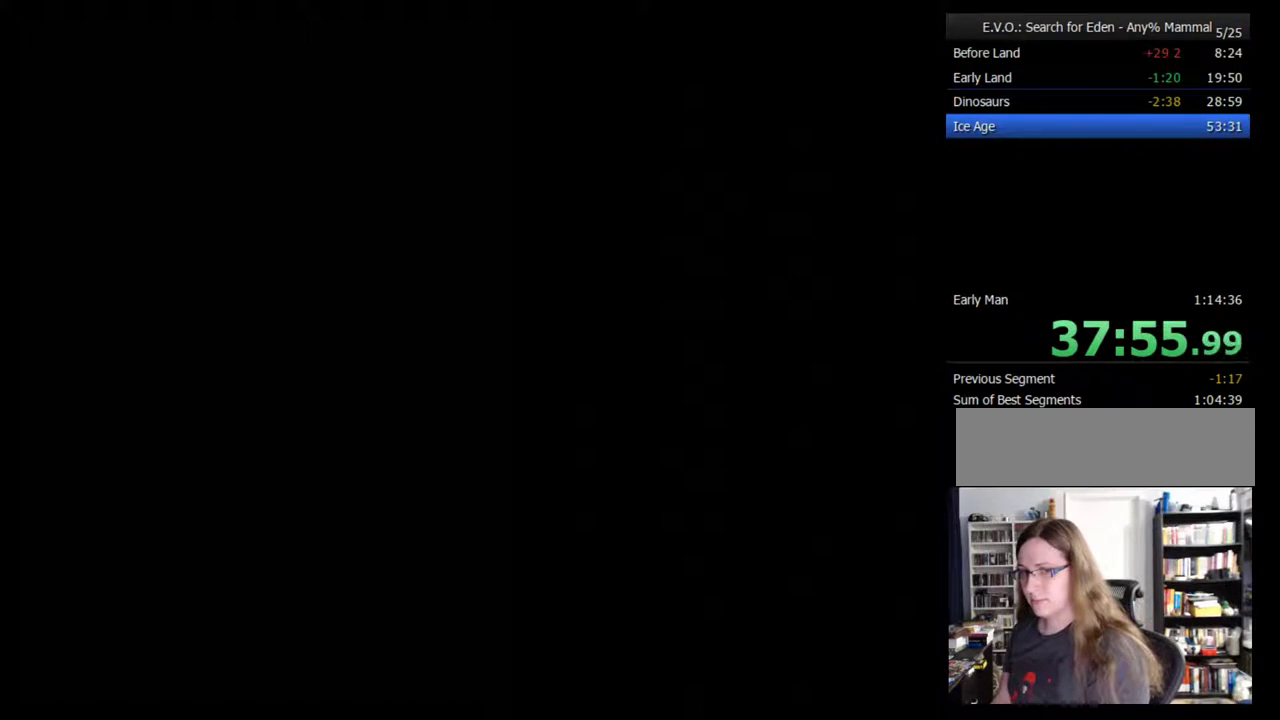
{"buttons": [], "events": [[283, "B", "down"], [350, "B", "up"], [417, "B", "down"], [500, "B", "up"]]}
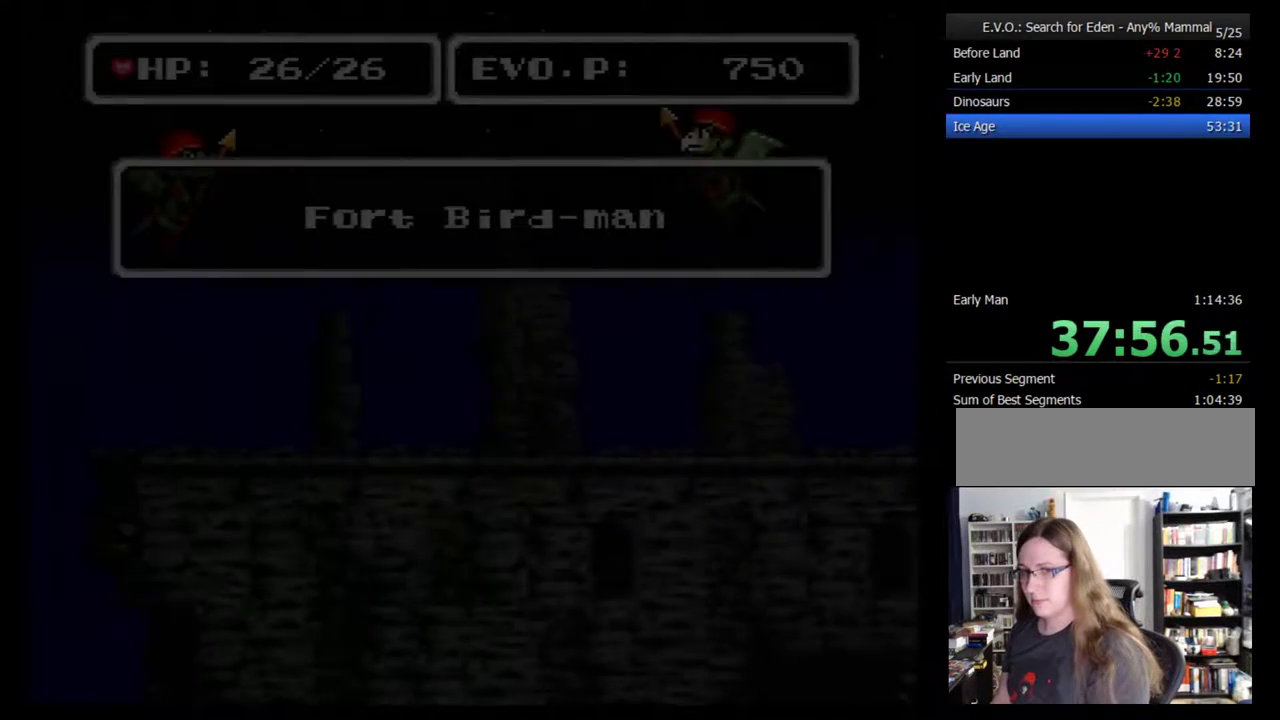
{"buttons": ["B"], "events": [[67, "B", "down"], [133, "B", "up"], [200, "B", "down"], [283, "B", "up"], [350, "B", "down"], [400, "B", "up"], [467, "B", "down"]]}
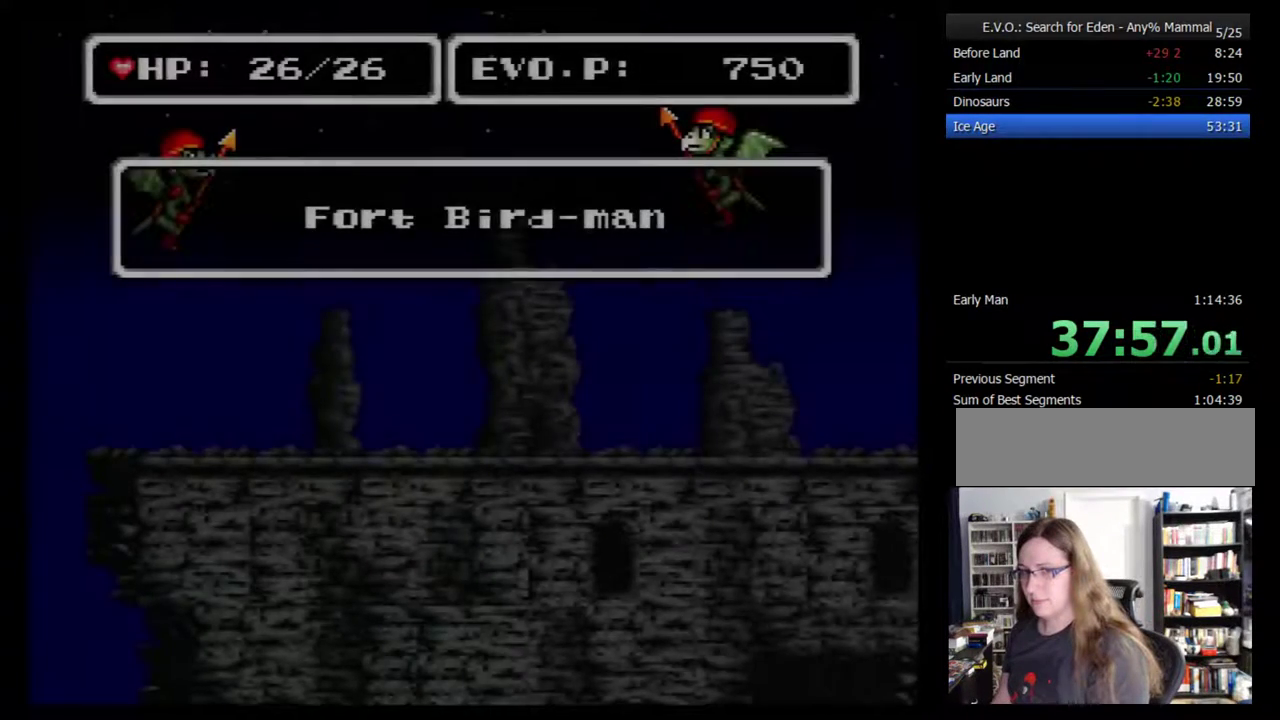
{"buttons": [], "events": [[33, "B", "up"], [250, "B", "down"], [300, "B", "up"], [367, "B", "down"], [467, "B", "up"]]}
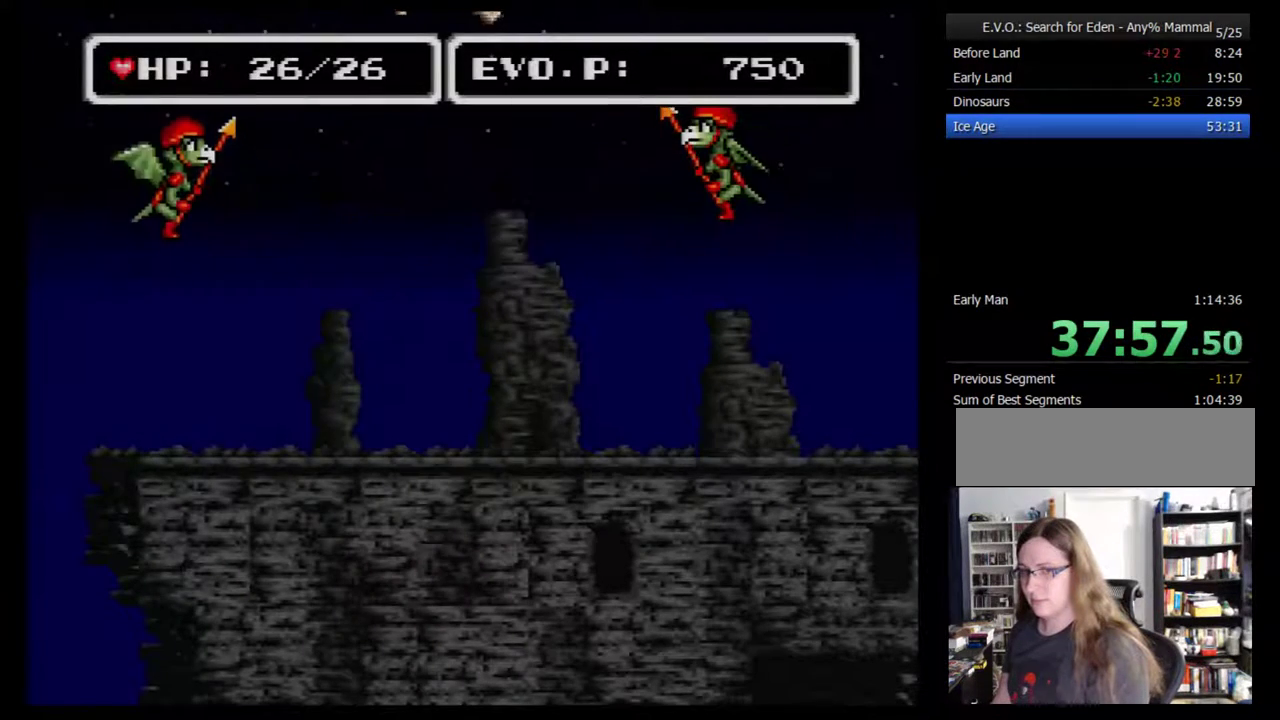
{"buttons": ["DPAD_RIGHT"], "events": [[17, "B", "down"], [117, "B", "up"], [200, "B", "down"], [300, "B", "up"], [483, "DPAD_RIGHT", "down"]]}
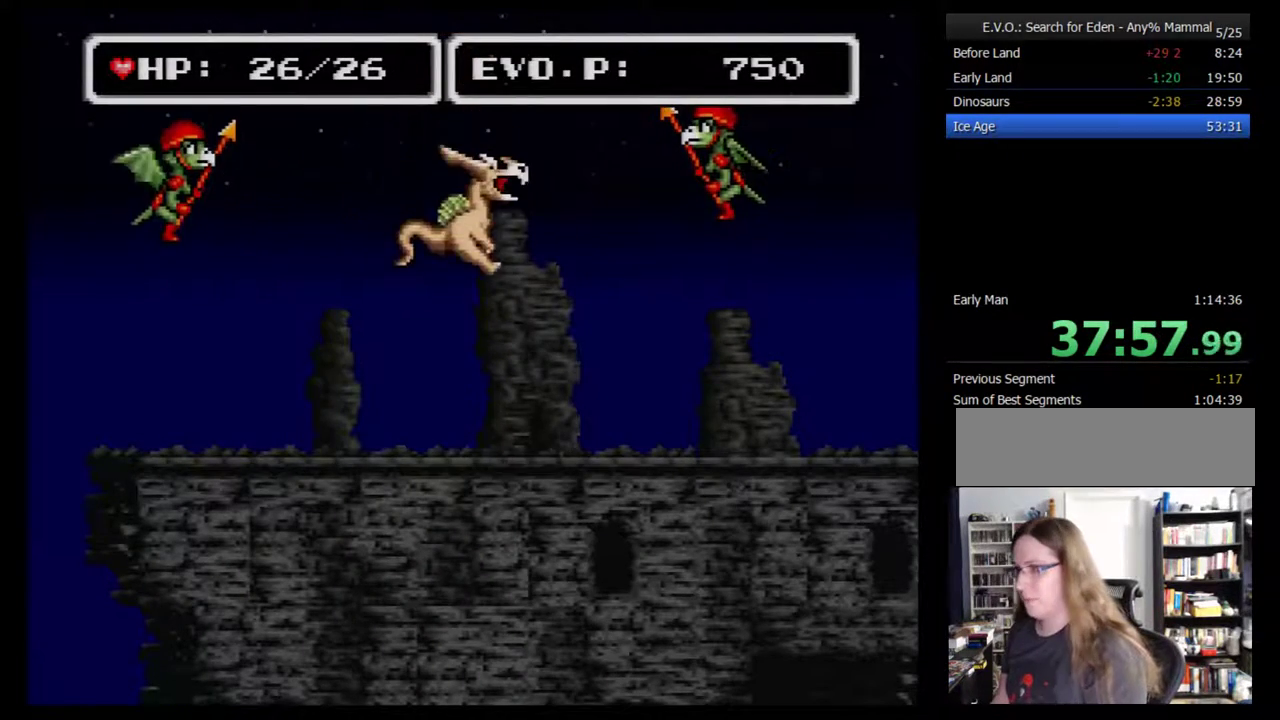
{"buttons": ["B", "DPAD_RIGHT"], "events": [[317, "B", "down"], [383, "B", "up"], [450, "B", "down"]]}
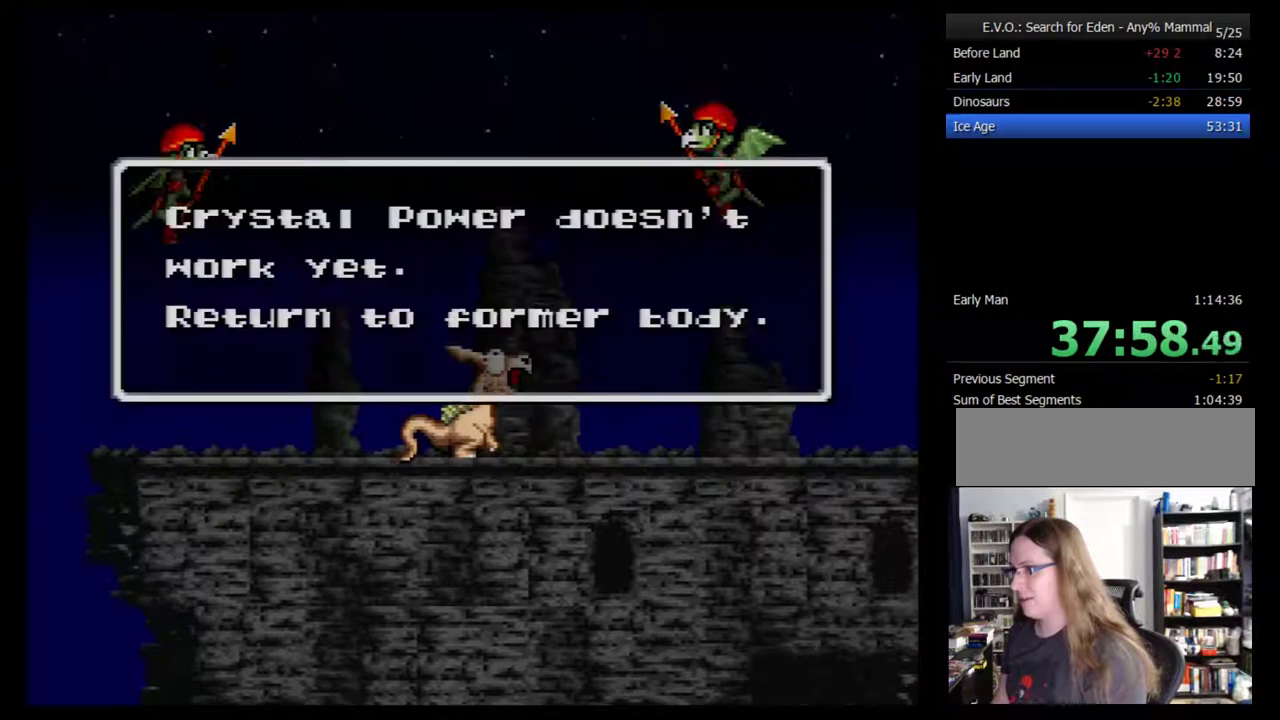
{"buttons": ["DPAD_RIGHT"], "events": [[17, "B", "up"], [100, "B", "down"], [167, "B", "up"], [233, "B", "down"], [317, "B", "up"], [383, "B", "down"], [450, "B", "up"]]}
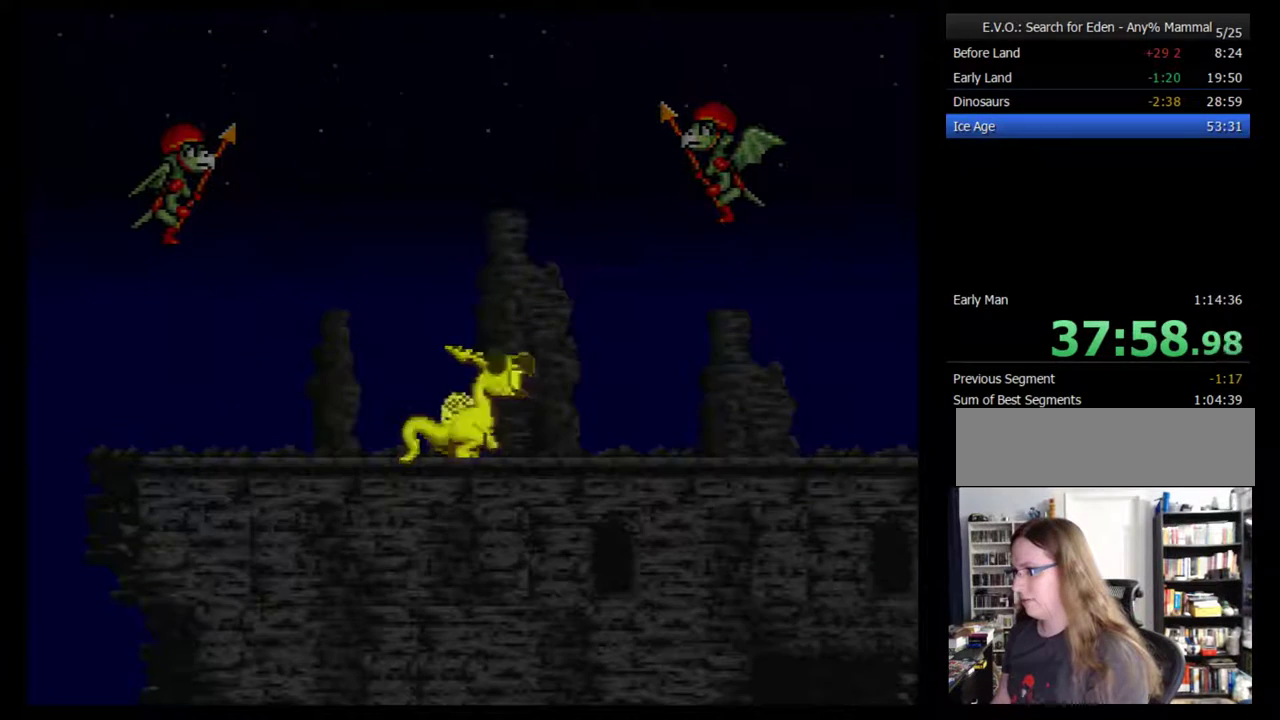
{"buttons": ["DPAD_RIGHT"], "events": [[133, "B", "down"], [350, "B", "up"]]}
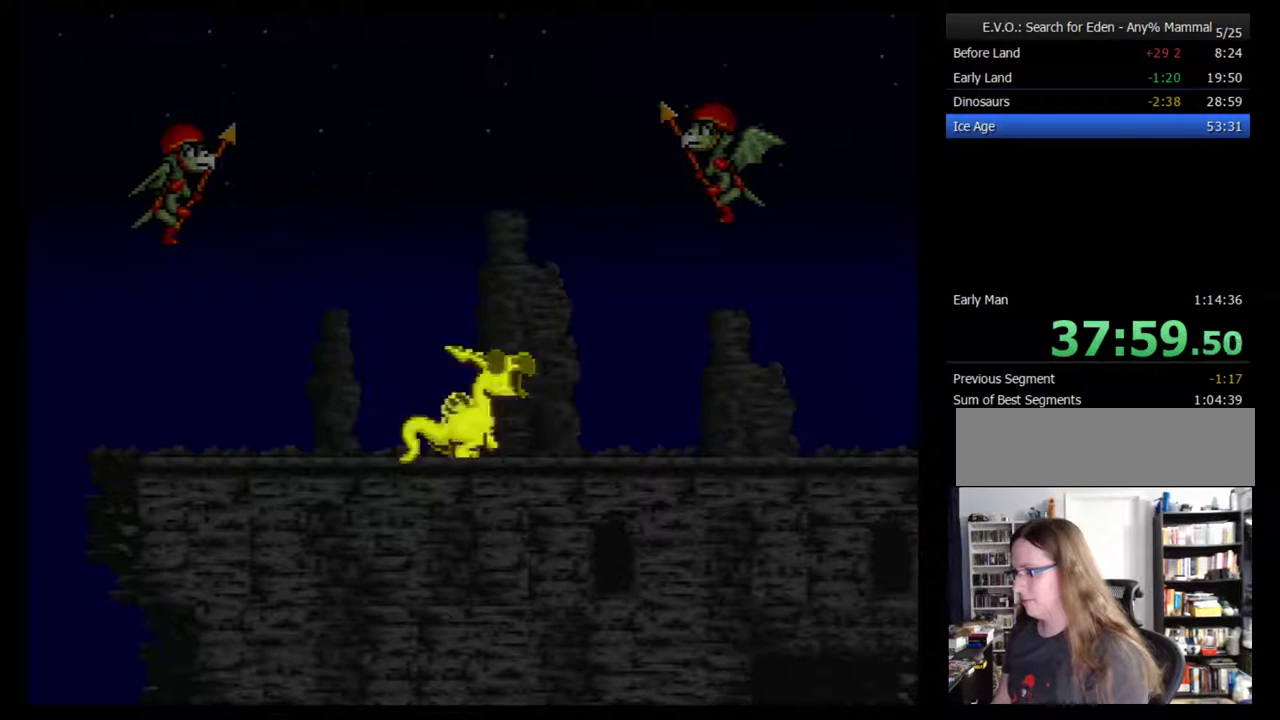
{"buttons": [], "events": [[133, "DPAD_RIGHT", "up"]]}